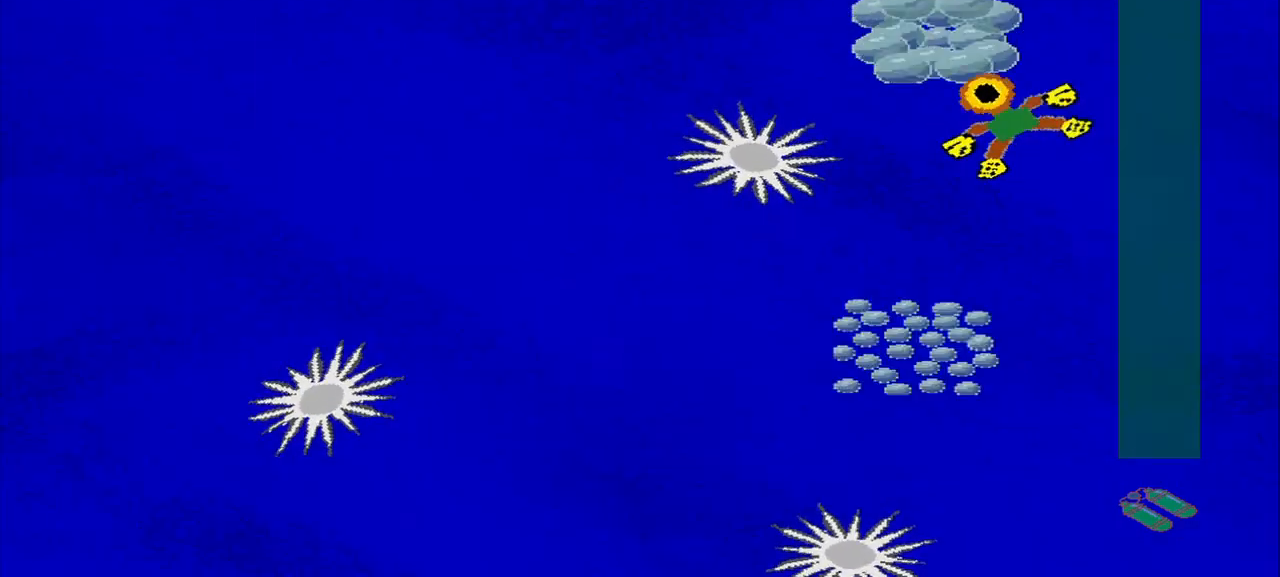
Gameplay with a controller (PlayStation layout); each line is a JSON object with the inputs held at the frame after it (dt_ms = milliseconds from this image to that frame). "events" lists button and stick changes between this image and that frame as [ms after this image, input, new state], when the widget could be followed in between. Not read: L3 R3 right_stick.
{"dt_ms": 500, "buttons": [], "left_stick": "down", "events": [[375, "left_stick", "down-left"], [458, "left_stick", "down"]]}
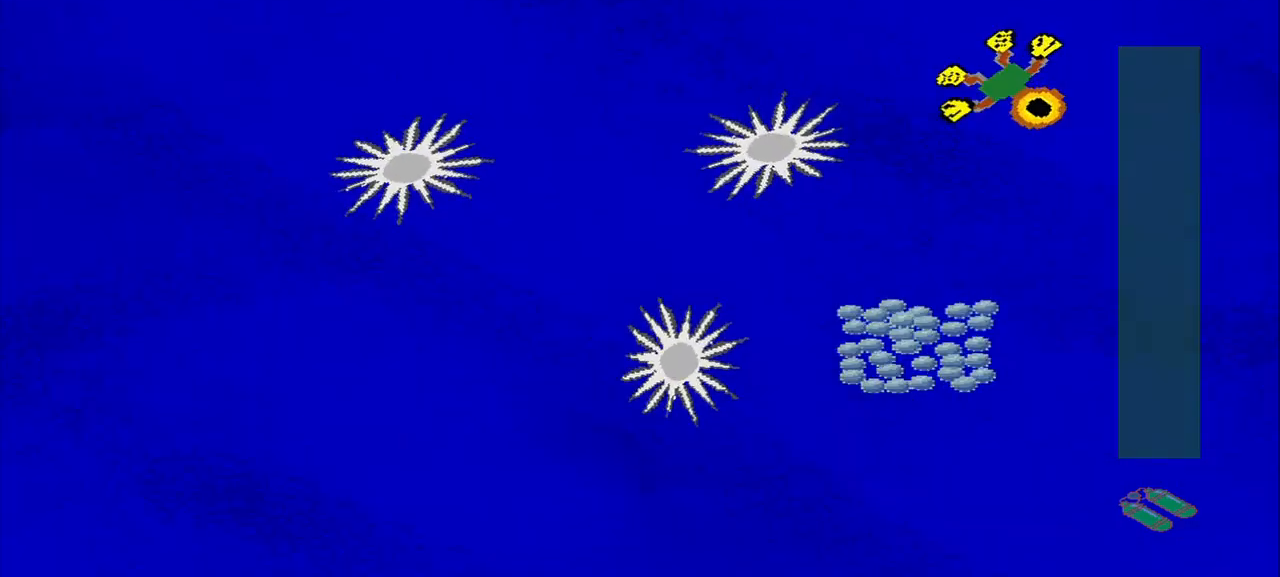
{"dt_ms": 1000, "buttons": [], "left_stick": "up-left"}
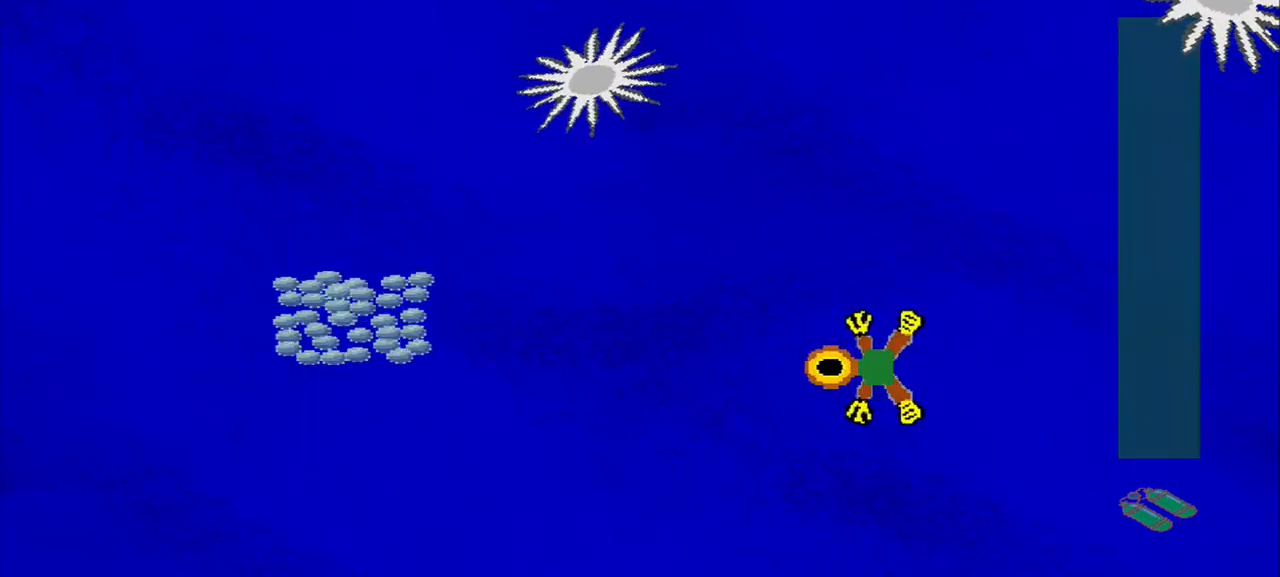
{"dt_ms": 500, "buttons": [], "left_stick": "up-left", "events": [[250, "left_stick", "down-left"], [417, "left_stick", "up-left"]]}
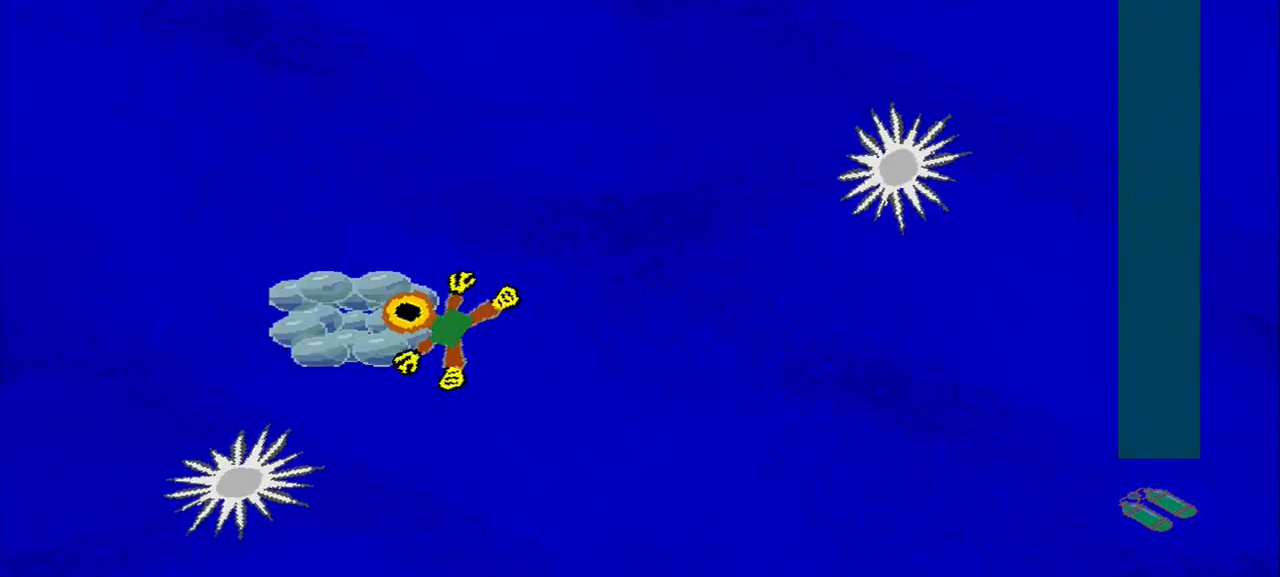
{"dt_ms": 500, "buttons": [], "left_stick": "up-right", "events": [[83, "left_stick", "up-right"]]}
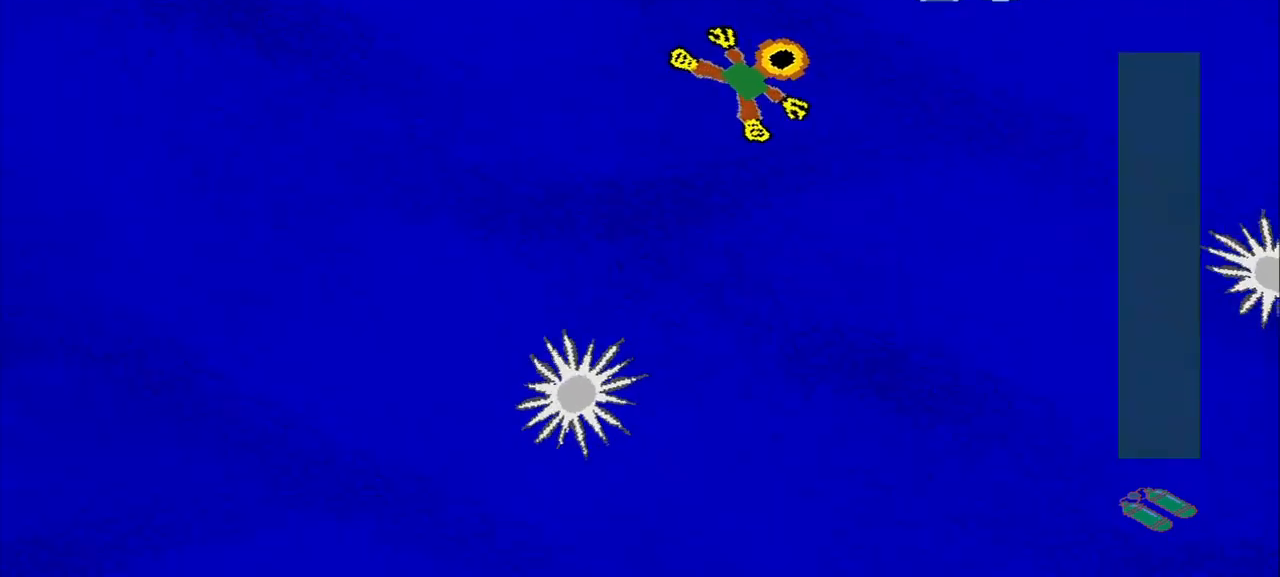
{"dt_ms": 500, "buttons": [], "left_stick": "down-left", "events": [[208, "left_stick", "down-right"], [333, "left_stick", "down-left"]]}
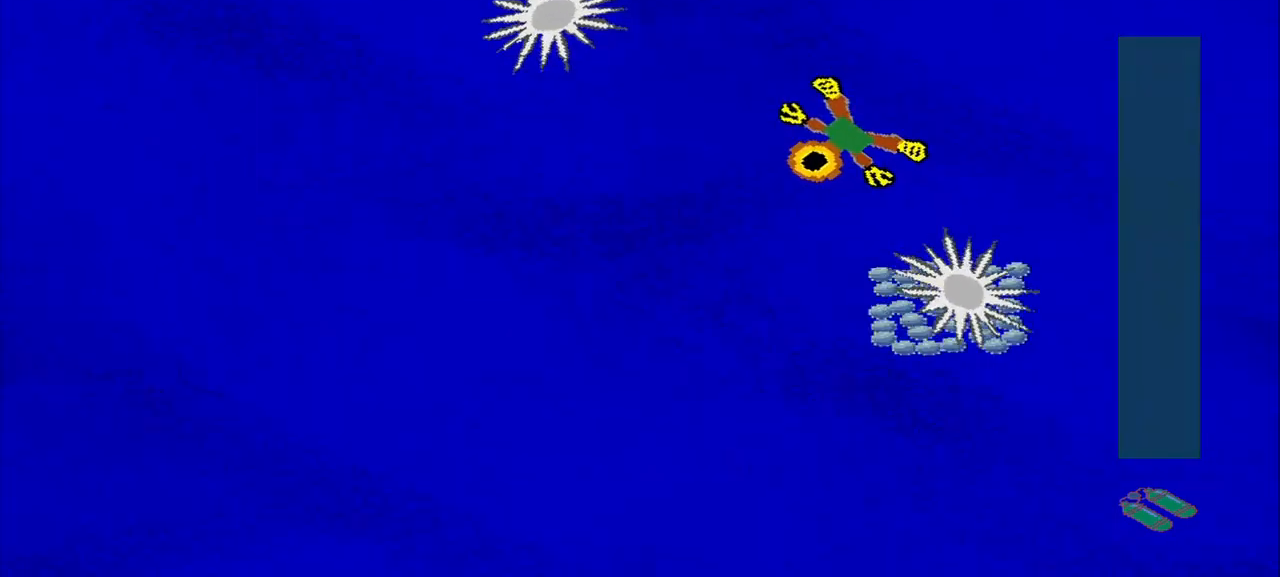
{"dt_ms": 500, "buttons": [], "left_stick": "left"}
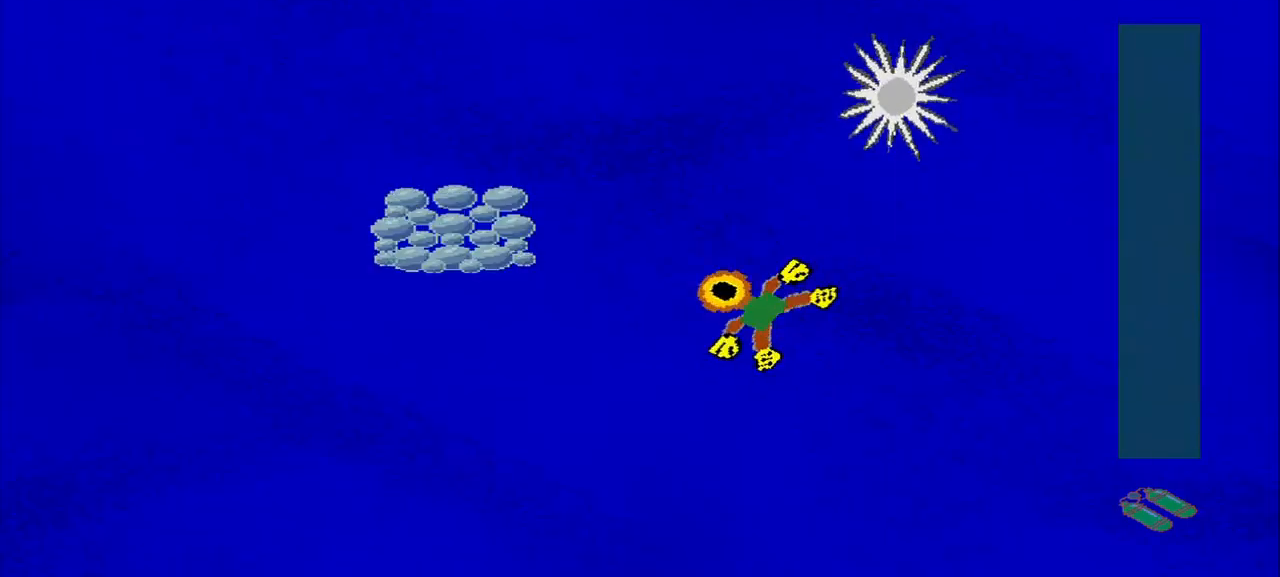
{"dt_ms": 500, "buttons": [], "left_stick": "down-left"}
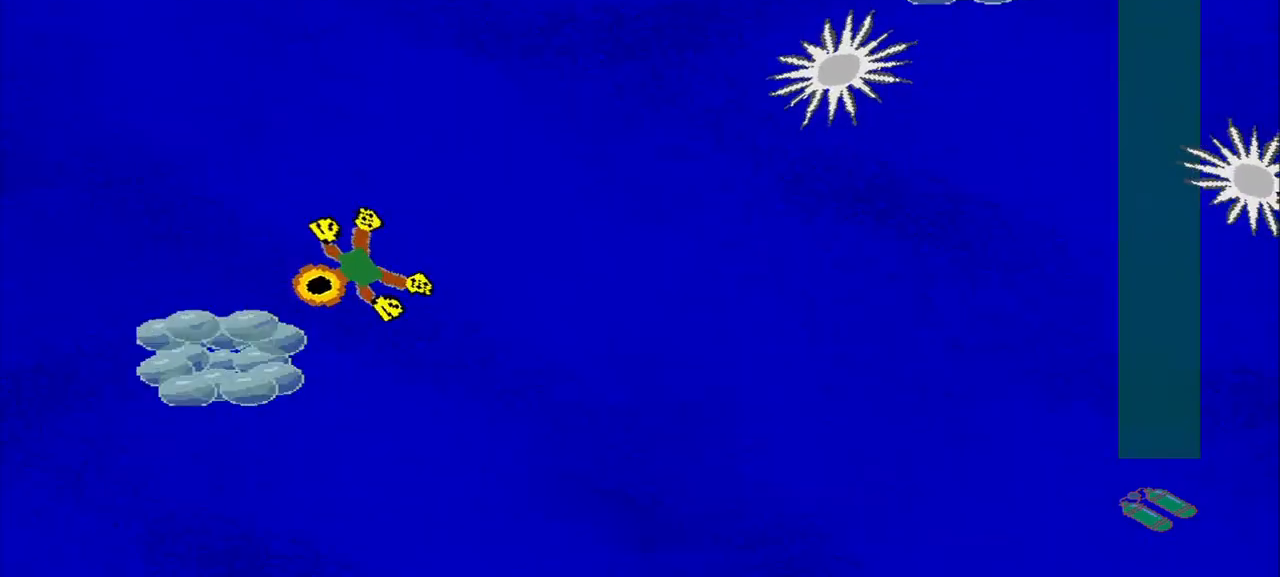
{"dt_ms": 500, "buttons": [], "left_stick": "up-right", "events": [[167, "left_stick", "down-right"], [250, "left_stick", "up-right"]]}
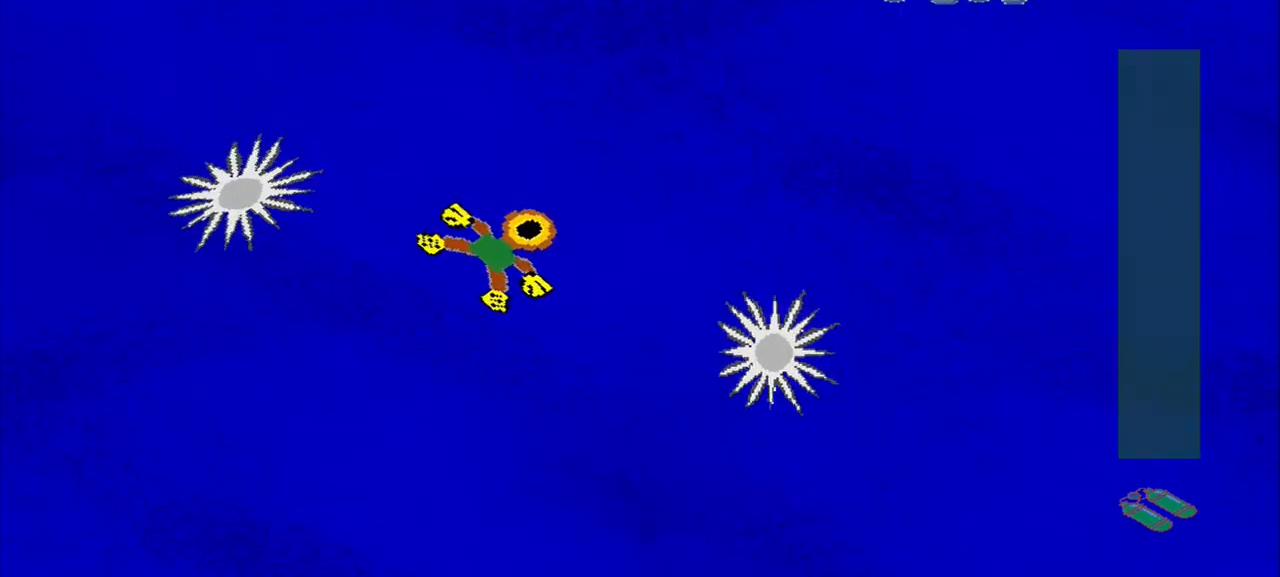
{"dt_ms": 500, "buttons": [], "left_stick": "up-right", "events": []}
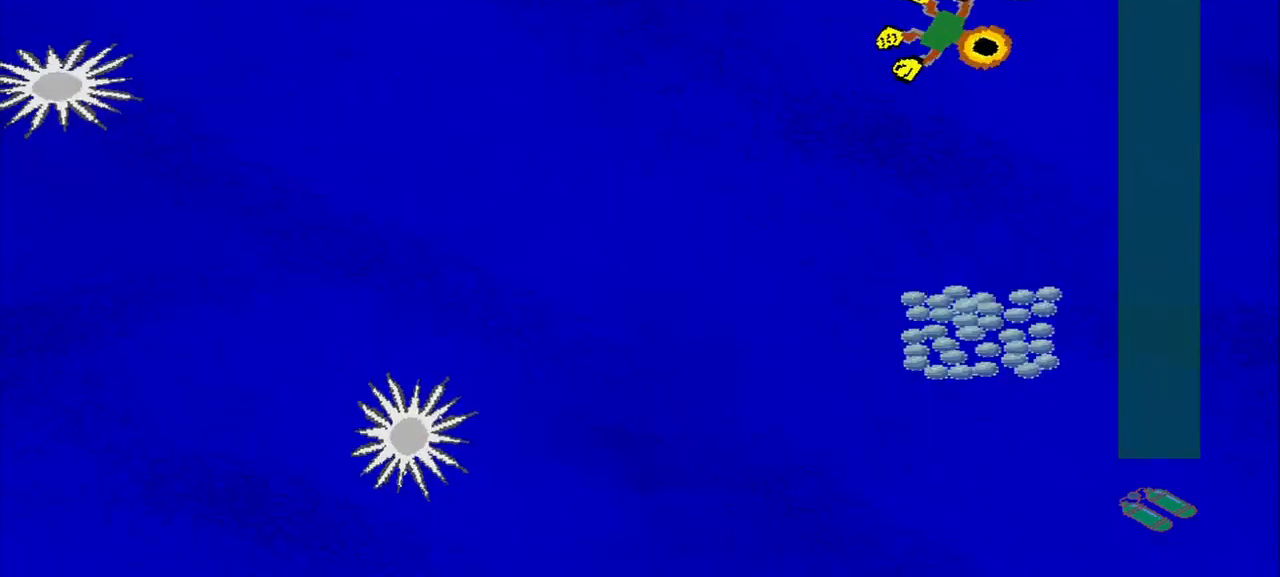
{"dt_ms": 500, "buttons": [], "left_stick": "down", "events": [[42, "left_stick", "down"]]}
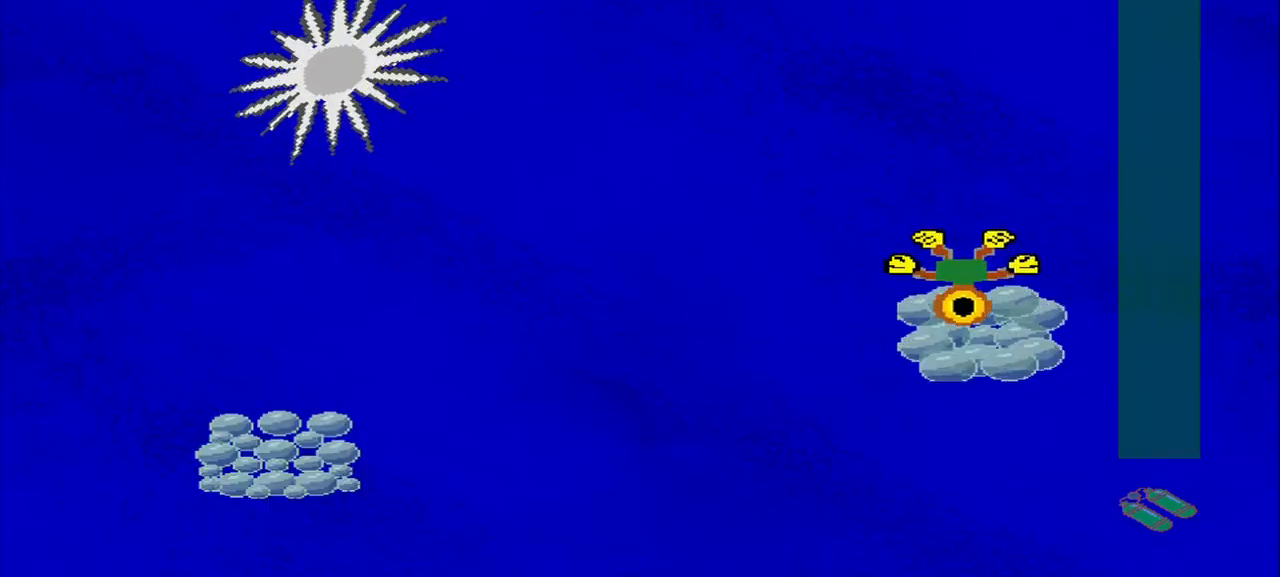
{"dt_ms": 500, "buttons": [], "left_stick": "up-left", "events": [[42, "left_stick", "down-left"], [208, "left_stick", "up-left"]]}
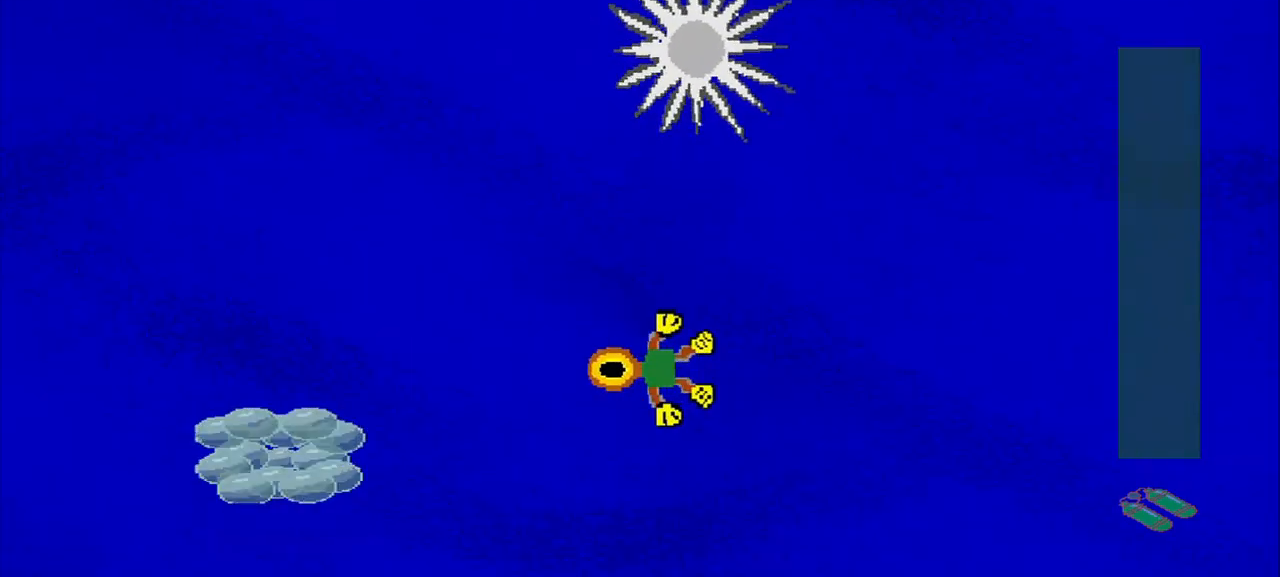
{"dt_ms": 1000, "buttons": [], "left_stick": "up-right"}
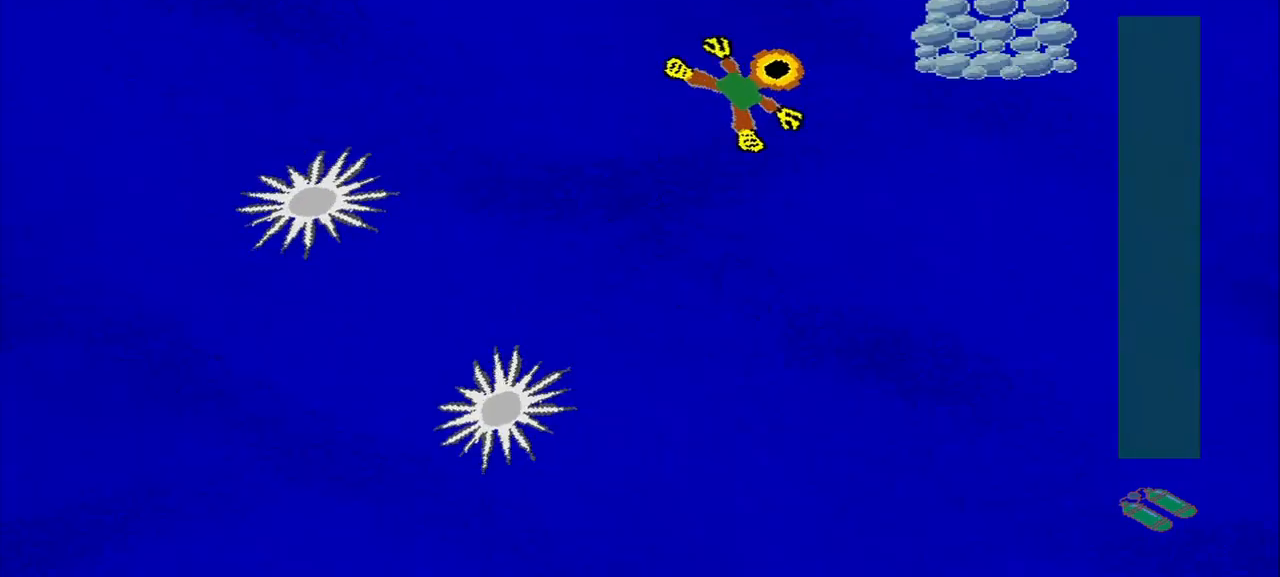
{"dt_ms": 500, "buttons": [], "left_stick": "down-left", "events": [[83, "left_stick", "down-right"], [333, "left_stick", "left"], [500, "left_stick", "down-left"]]}
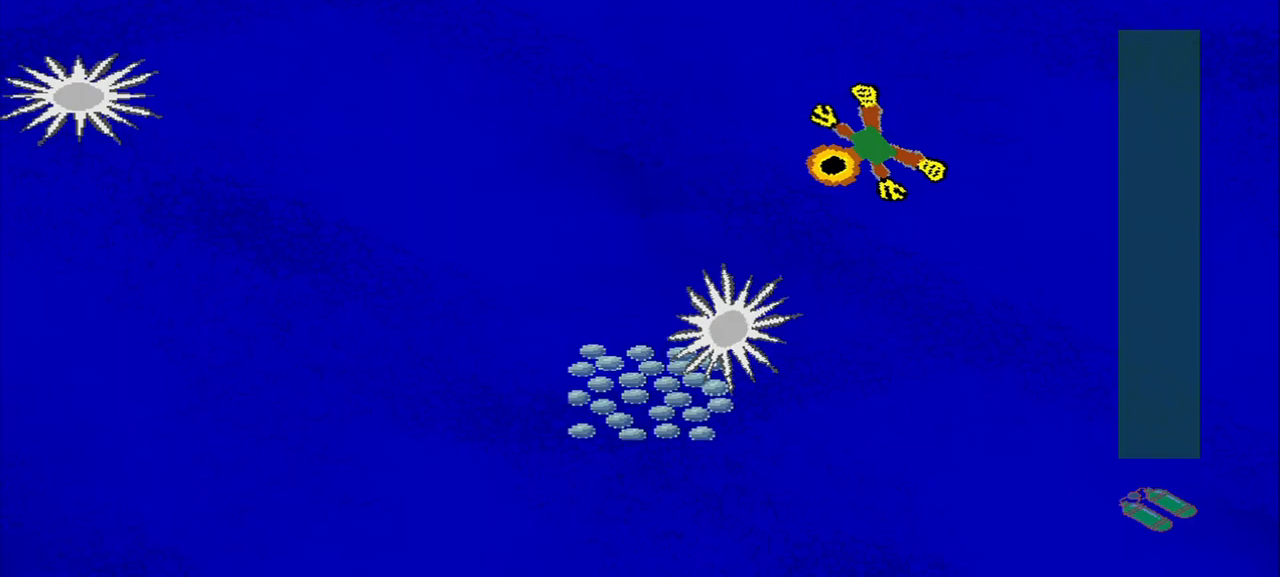
{"dt_ms": 500, "buttons": [], "left_stick": "down-left", "events": [[208, "left_stick", "down"], [500, "left_stick", "down-left"]]}
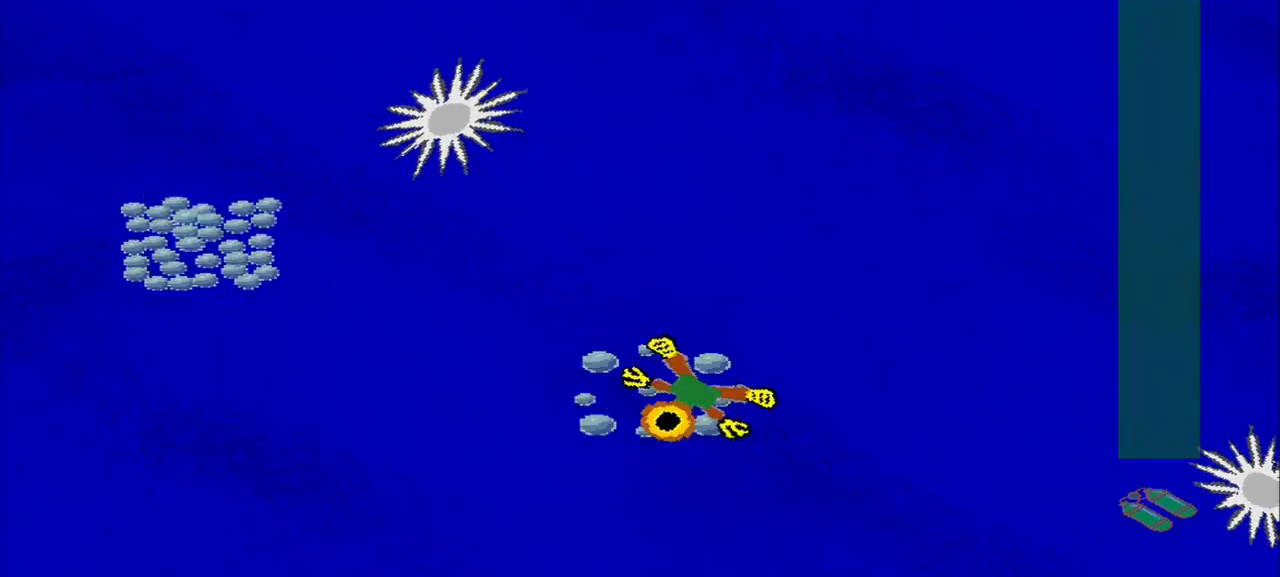
{"dt_ms": 500, "buttons": [], "left_stick": "up-left", "events": [[125, "left_stick", "up-left"], [333, "left_stick", "down-left"], [500, "left_stick", "up-left"]]}
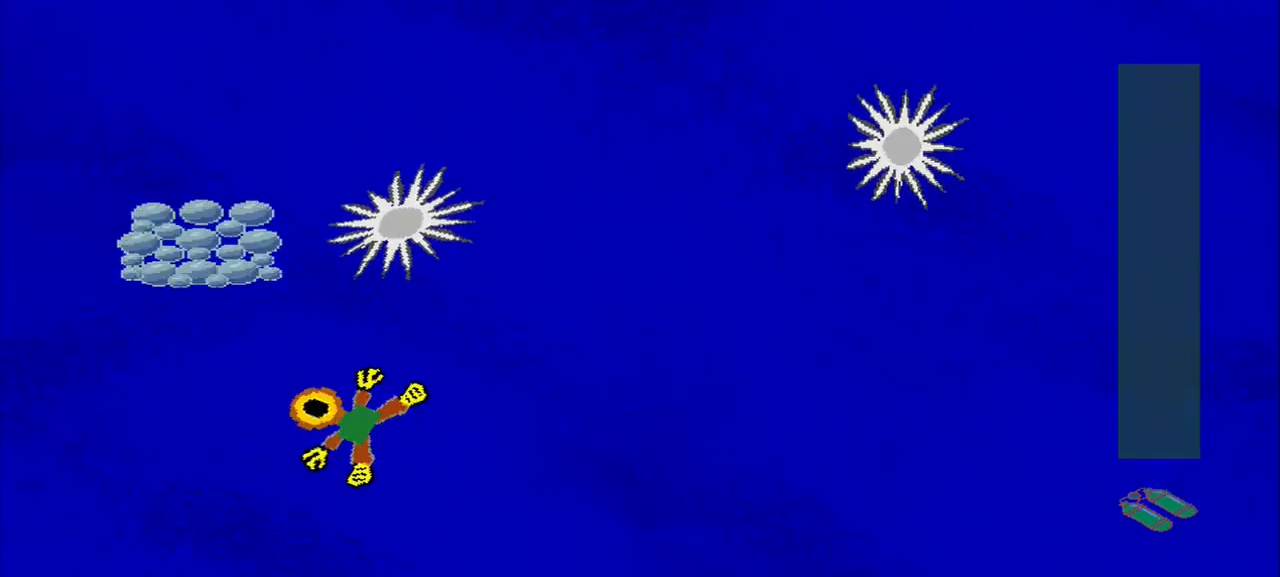
{"dt_ms": 500, "buttons": [], "left_stick": "down-right", "events": [[125, "left_stick", "up"], [333, "left_stick", "up-right"], [500, "left_stick", "down-right"]]}
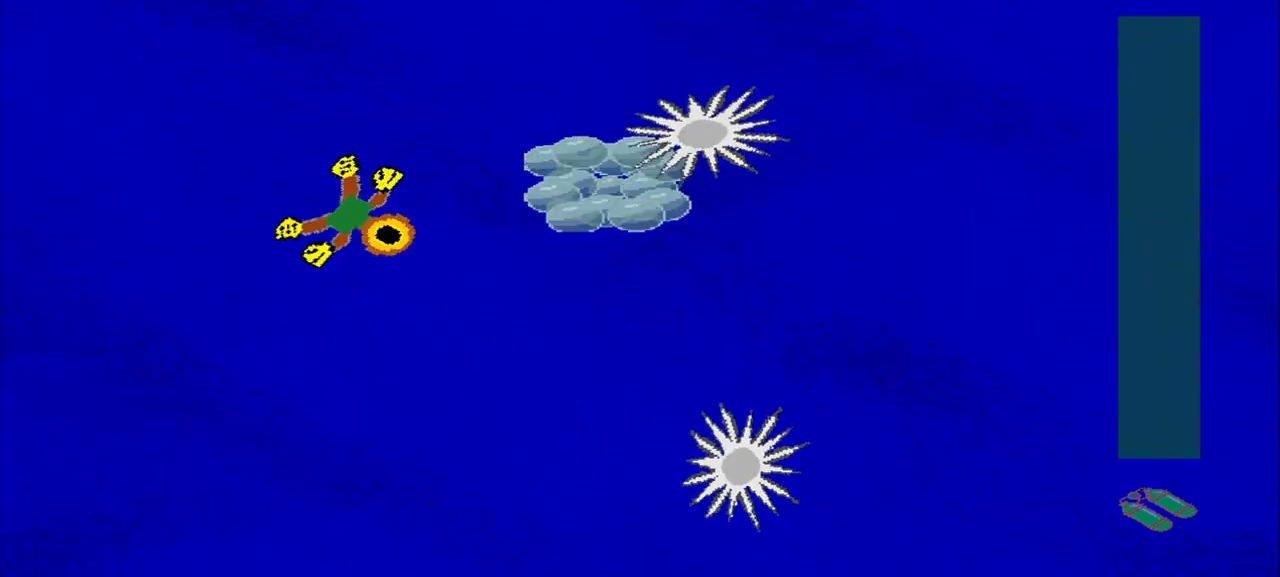
{"dt_ms": 500, "buttons": [], "left_stick": "up"}
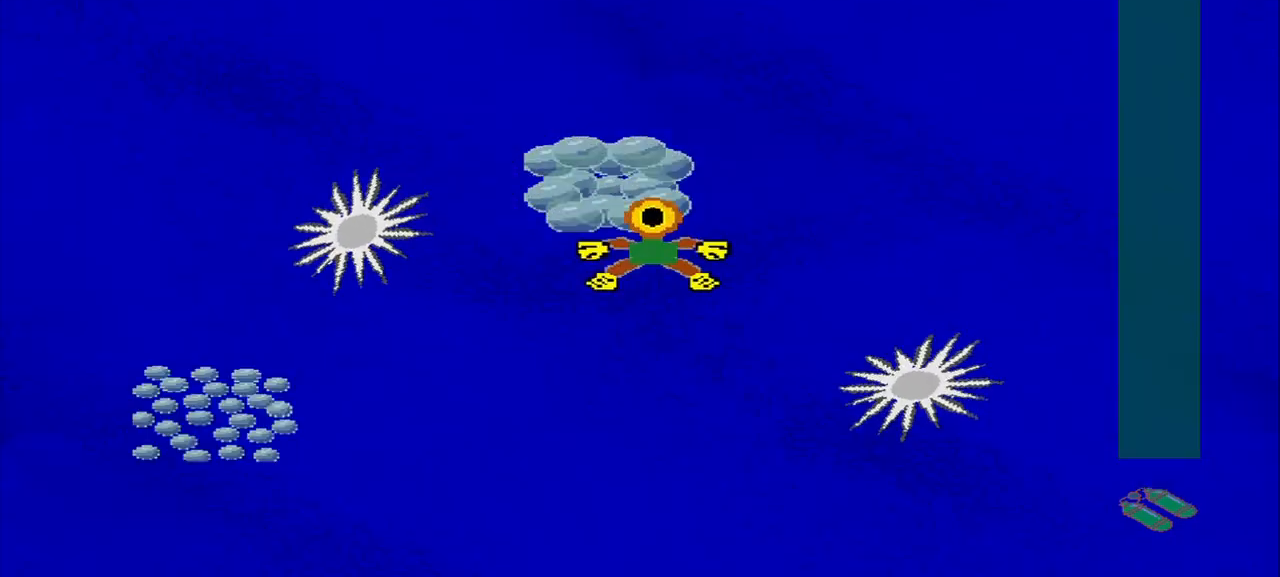
{"dt_ms": 500, "buttons": [], "left_stick": "down-left", "events": [[125, "left_stick", "up-right"], [250, "left_stick", "down-right"], [375, "left_stick", "down-left"]]}
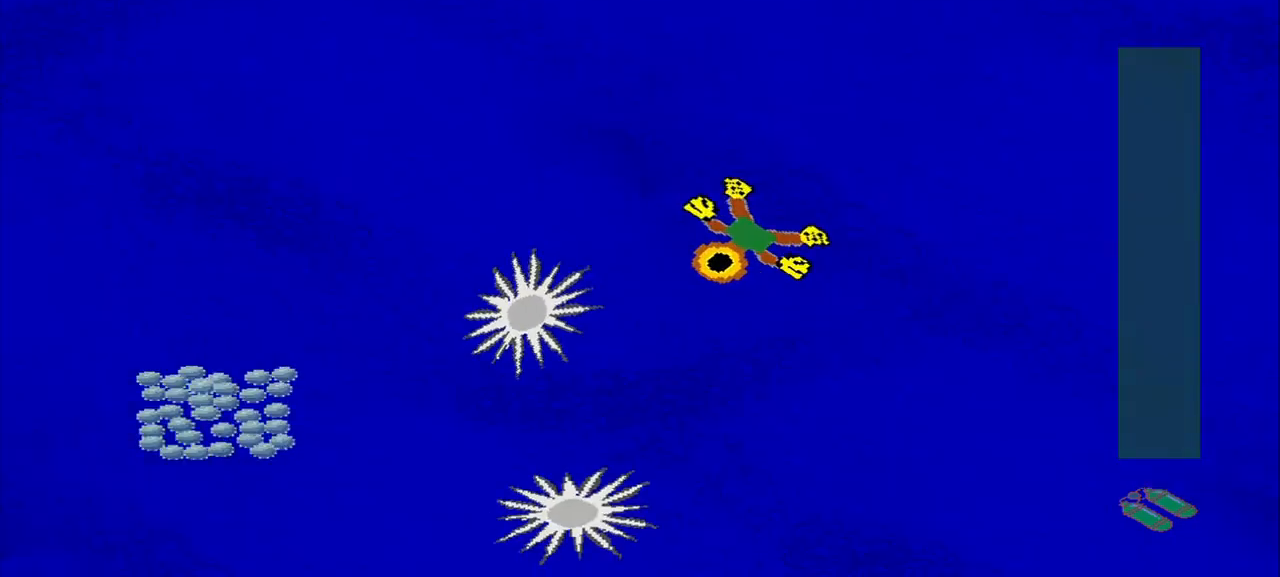
{"dt_ms": 500, "buttons": [], "left_stick": "down-left", "events": [[125, "left_stick", "up-left"], [292, "left_stick", "down-left"]]}
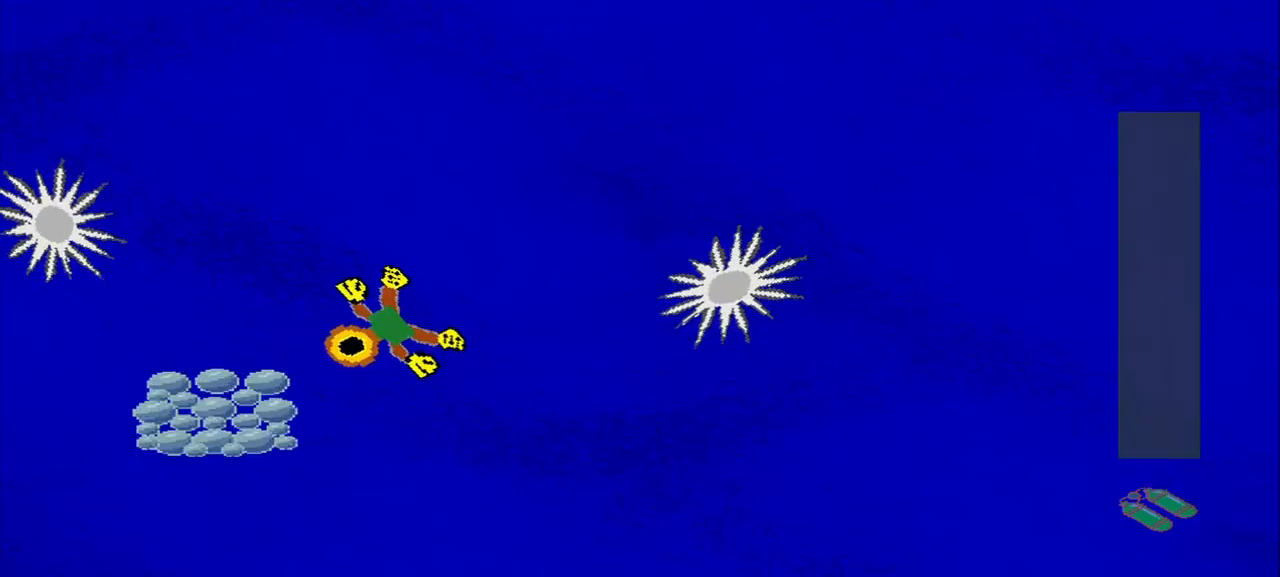
{"dt_ms": 500, "buttons": [], "left_stick": "up-right", "events": [[167, "left_stick", "down-right"], [250, "left_stick", "up-right"]]}
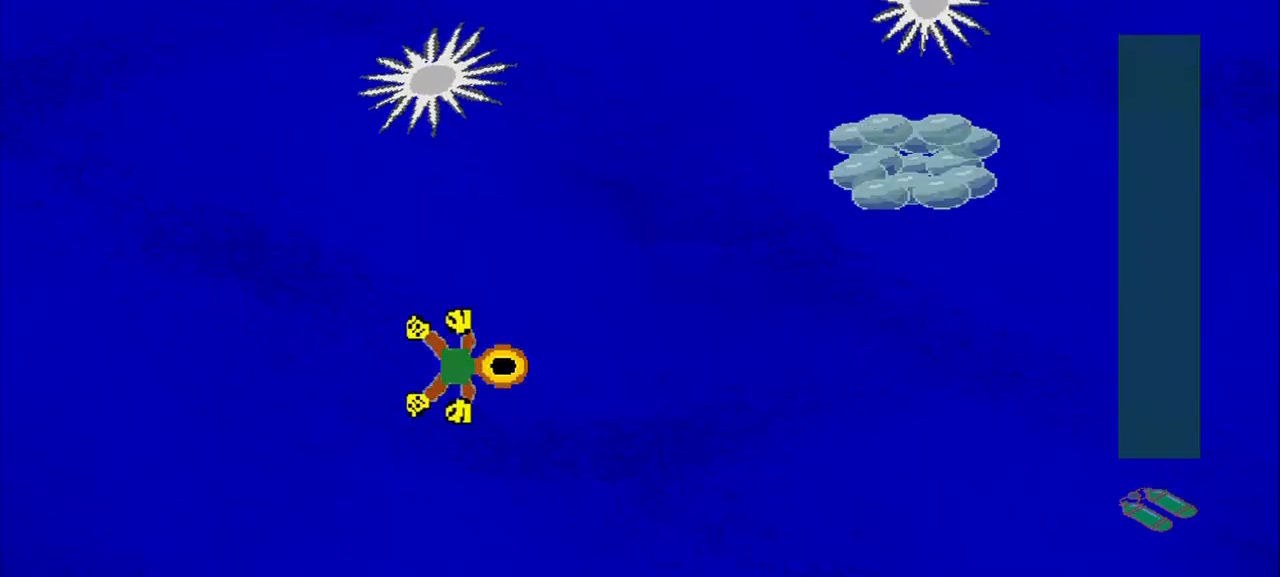
{"dt_ms": 500, "buttons": [], "left_stick": "up-left", "events": [[42, "left_stick", "down-right"], [125, "left_stick", "up-right"], [375, "left_stick", "up"], [500, "left_stick", "up-left"]]}
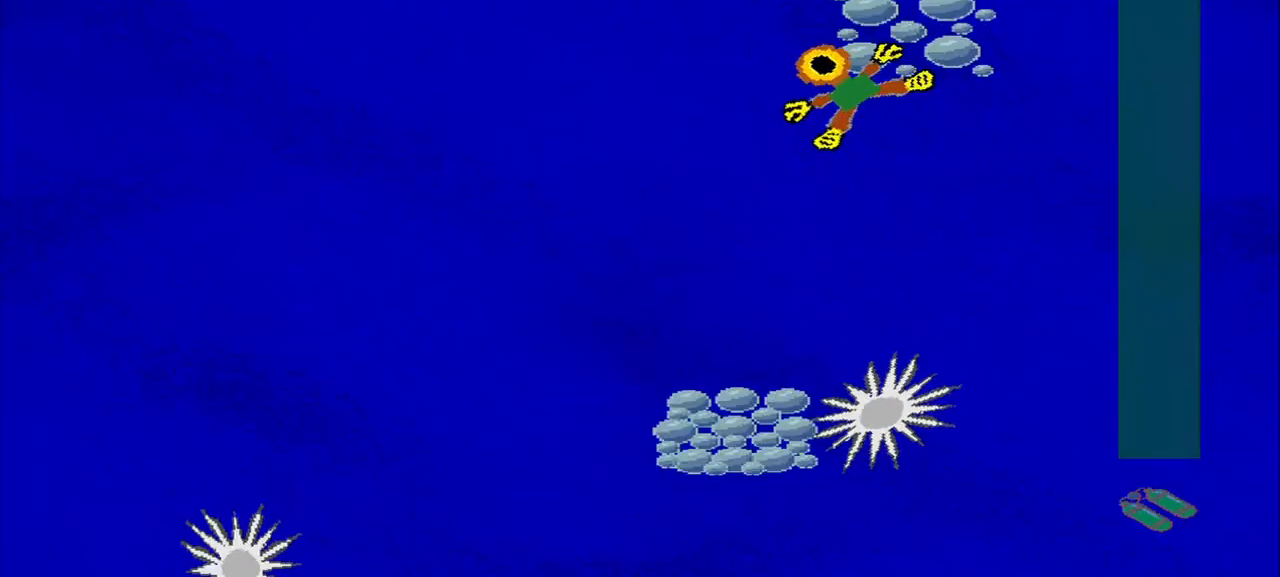
{"dt_ms": 500, "buttons": [], "left_stick": "down-left", "events": [[125, "left_stick", "down-left"], [208, "left_stick", "down-right"], [500, "left_stick", "down-left"]]}
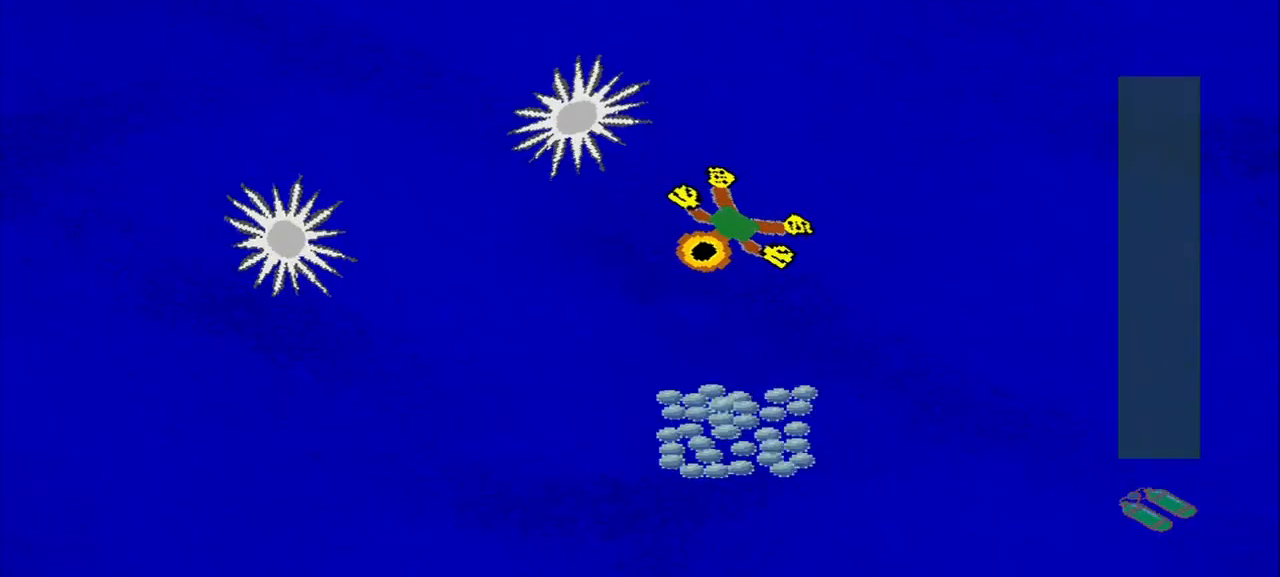
{"dt_ms": 500, "buttons": [], "left_stick": "up-left"}
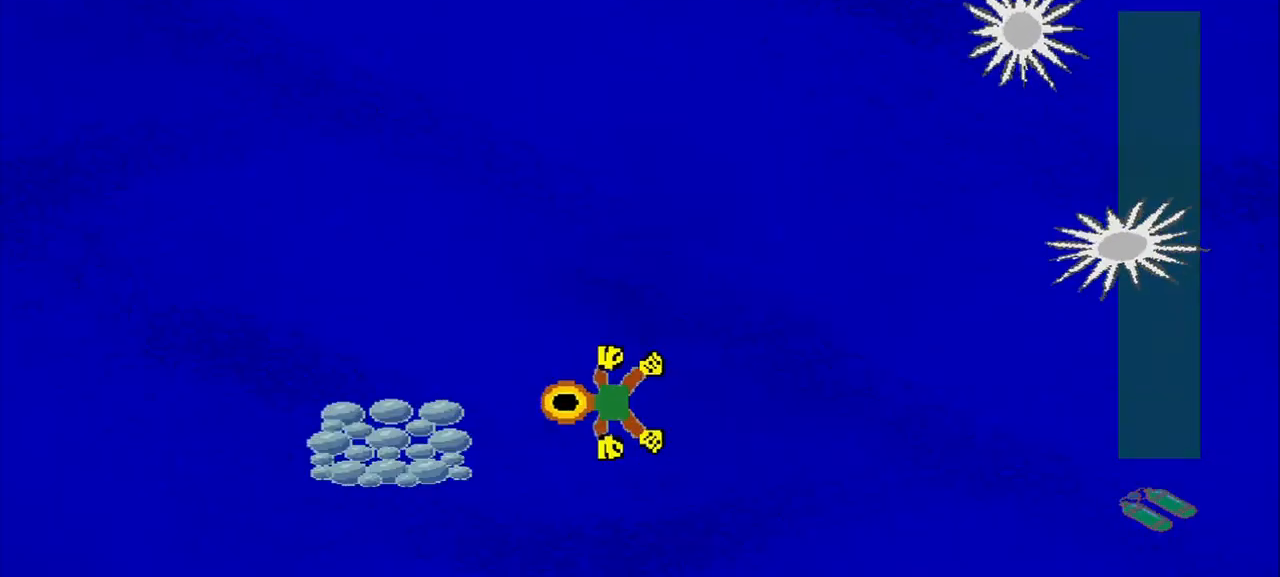
{"dt_ms": 500, "buttons": [], "left_stick": "up-right"}